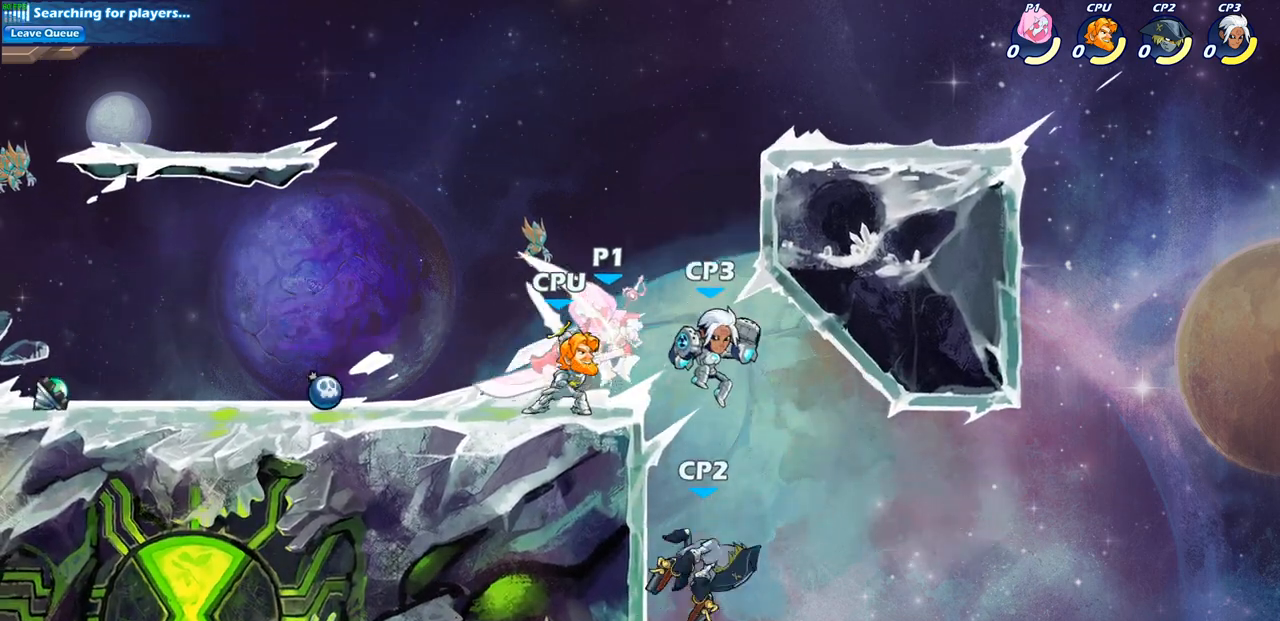
Gameplay with a controller (PlayStation layout); each line is a JSON object with the inputs held at the frame after it. "events" lists button and stick changes between this image and that frame as [ms after this image, input, new state], when the widget could be followed in between. Not read: L1.
{"buttons": [], "left_stick": "center", "right_stick": "center", "events": [[17, "left_stick", "up-right"], [67, "SQUARE", "down"], [100, "left_stick", "center"], [133, "SQUARE", "up"]]}
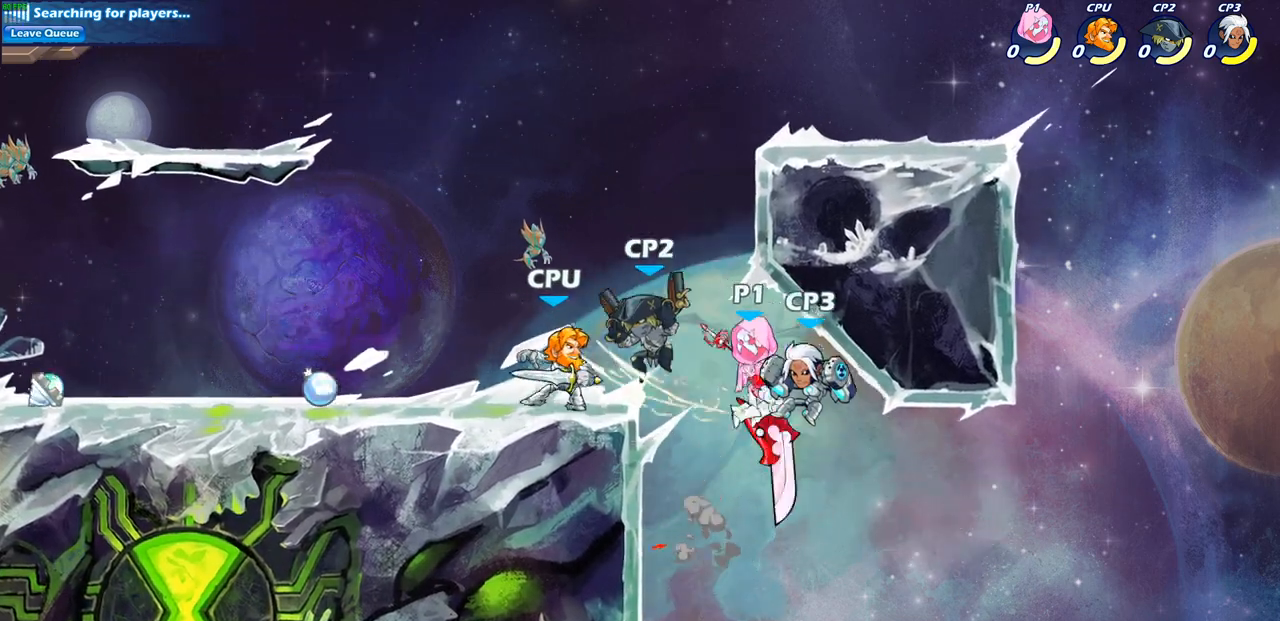
{"buttons": ["CIRCLE"], "left_stick": "up-left", "right_stick": "center", "events": [[250, "left_stick", "up-left"], [400, "CROSS", "down"], [467, "CIRCLE", "down"], [483, "CROSS", "up"]]}
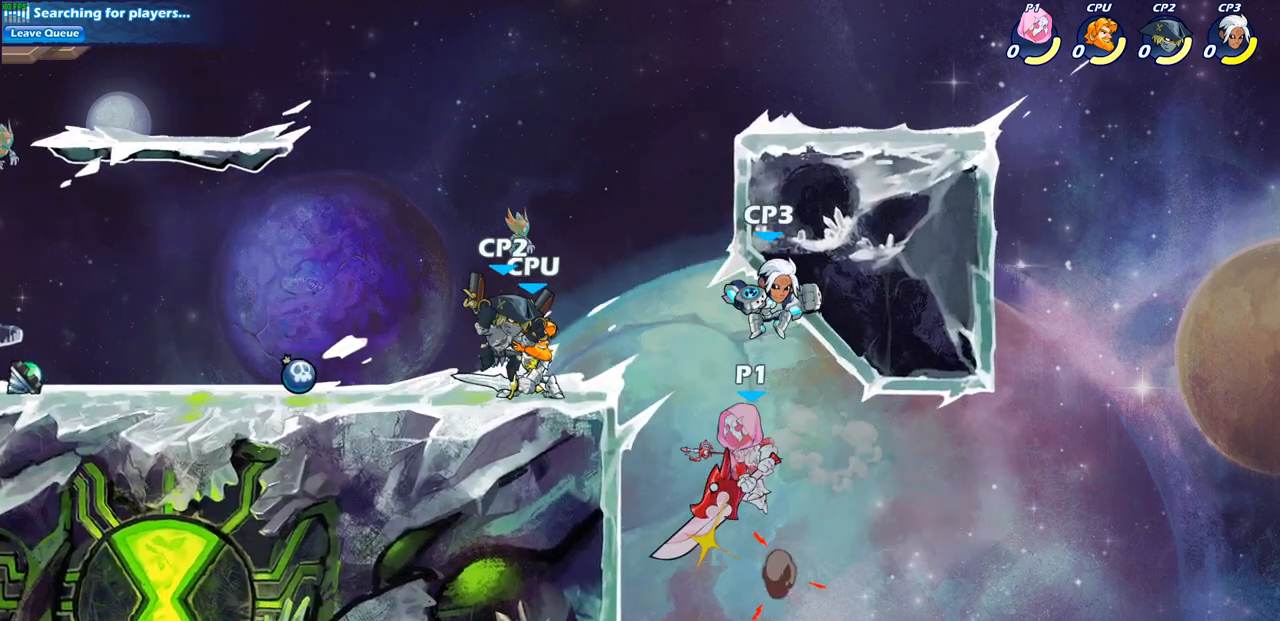
{"buttons": [], "left_stick": "right", "right_stick": "center", "events": [[67, "left_stick", "up-right"], [100, "CIRCLE", "up"], [183, "left_stick", "right"]]}
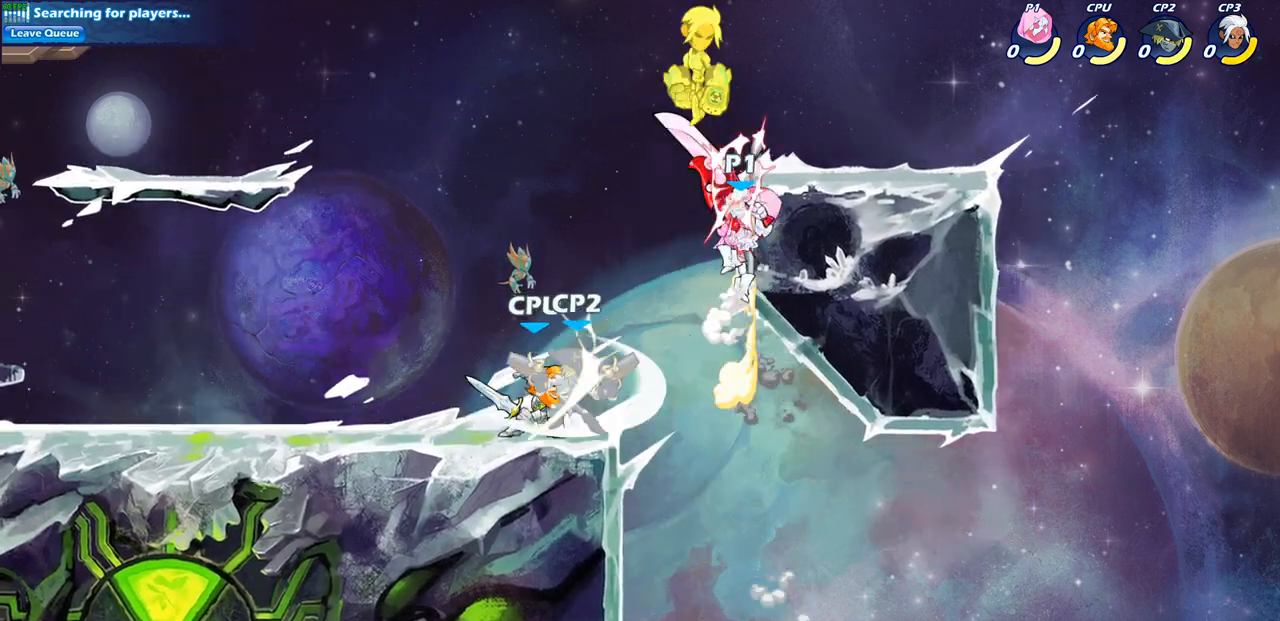
{"buttons": [], "left_stick": "up", "right_stick": "center", "events": [[300, "CROSS", "down"], [300, "left_stick", "up-left"], [433, "CROSS", "up"], [450, "left_stick", "up"]]}
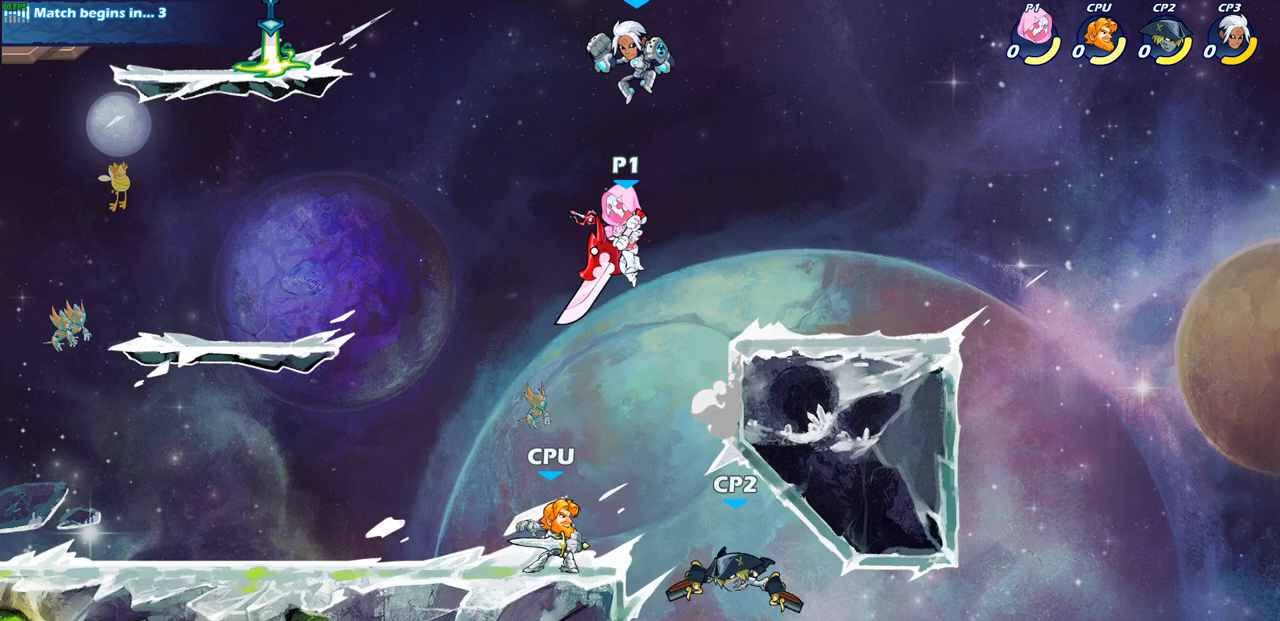
{"buttons": [], "left_stick": "up-right", "right_stick": "center", "events": [[17, "CROSS", "down"], [67, "SQUARE", "down"], [83, "left_stick", "up-left"], [133, "CROSS", "up"], [133, "SQUARE", "up"], [417, "left_stick", "up-right"]]}
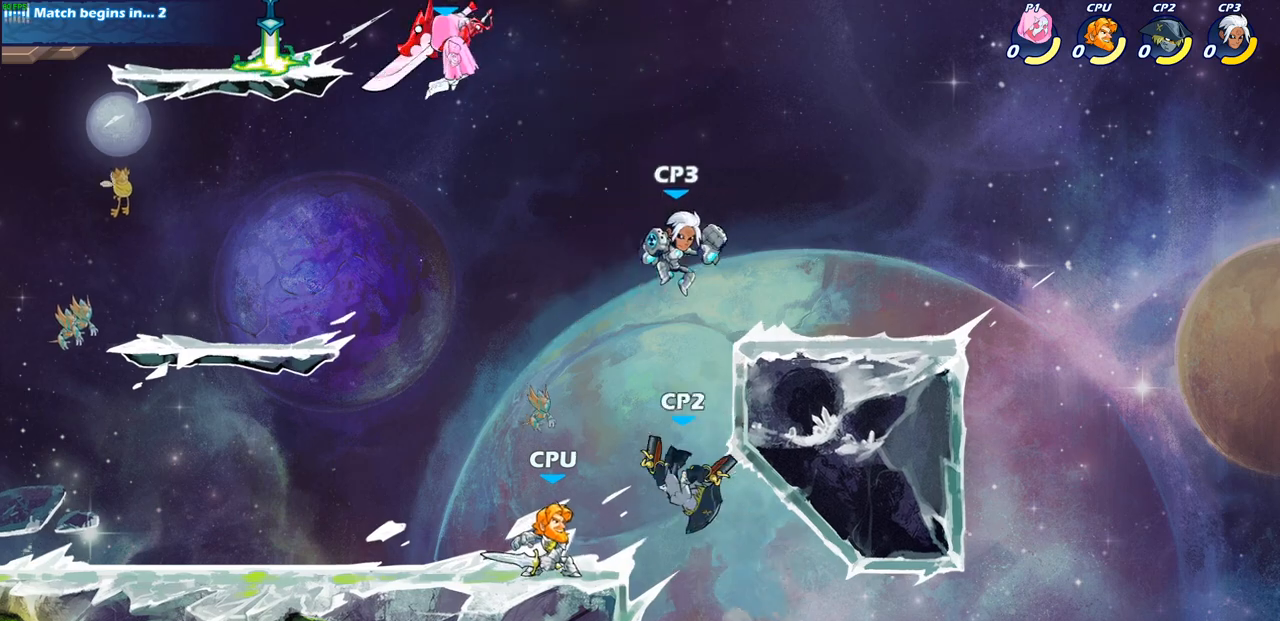
{"buttons": [], "left_stick": "down-left", "right_stick": "center", "events": [[50, "left_stick", "right"], [333, "left_stick", "down"], [383, "SQUARE", "down"], [400, "left_stick", "down-left"], [483, "SQUARE", "up"]]}
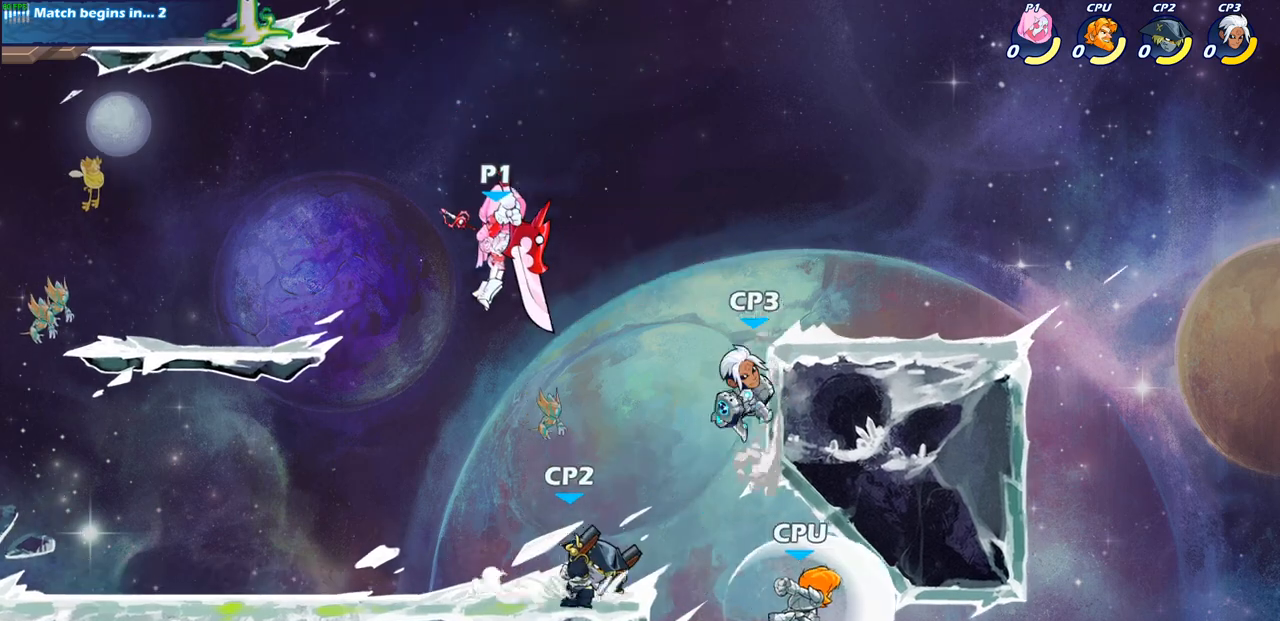
{"buttons": [], "left_stick": "right", "right_stick": "center", "events": [[167, "left_stick", "left"], [383, "left_stick", "right"]]}
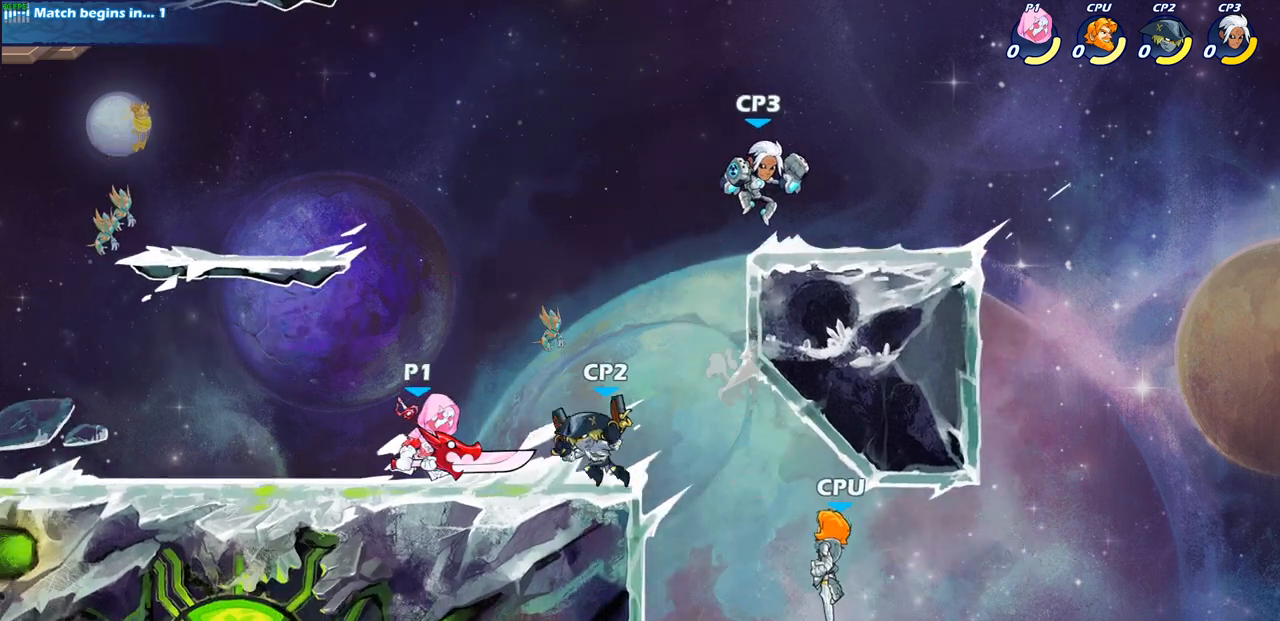
{"buttons": ["SQUARE", "TRIANGLE"], "left_stick": "down", "right_stick": "center", "events": [[50, "SQUARE", "down"], [150, "SQUARE", "up"], [150, "left_stick", "center"], [267, "SQUARE", "down"], [367, "SQUARE", "up"], [383, "left_stick", "down"], [483, "SQUARE", "down"], [500, "TRIANGLE", "down"]]}
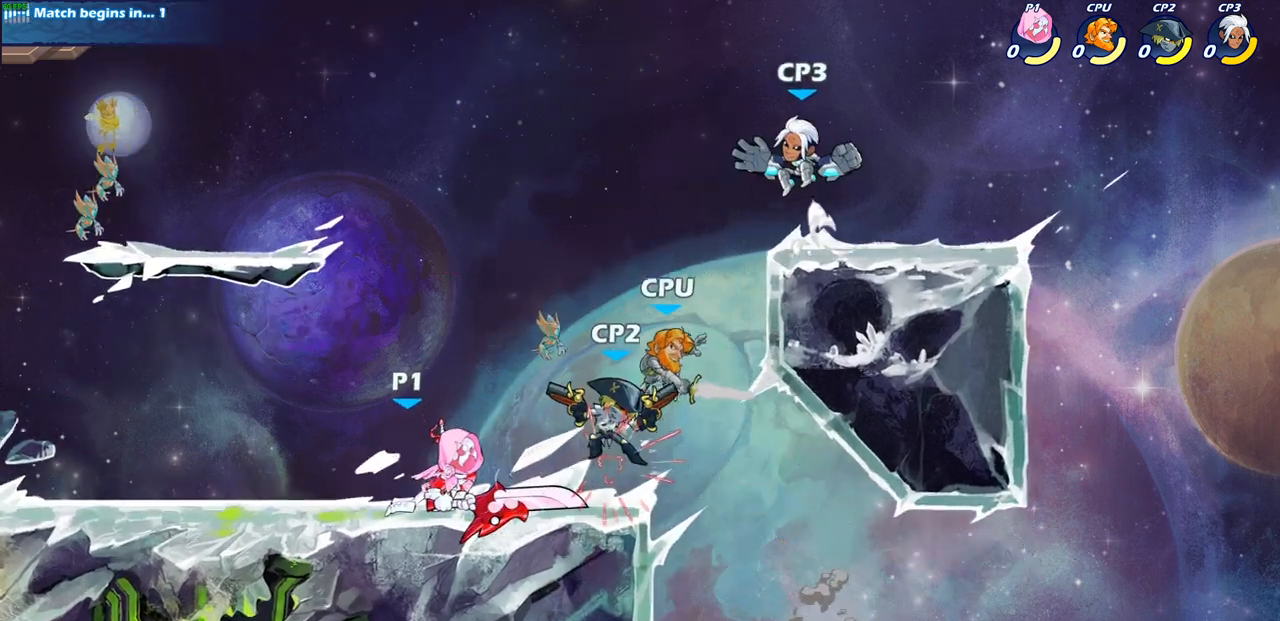
{"buttons": ["SQUARE"], "left_stick": "center", "right_stick": "center", "events": [[17, "TRIANGLE", "up"], [50, "SQUARE", "up"], [100, "left_stick", "down-right"], [167, "SQUARE", "down"], [233, "left_stick", "right"], [250, "SQUARE", "up"], [350, "SQUARE", "down"], [433, "SQUARE", "up"], [433, "left_stick", "center"], [500, "SQUARE", "down"]]}
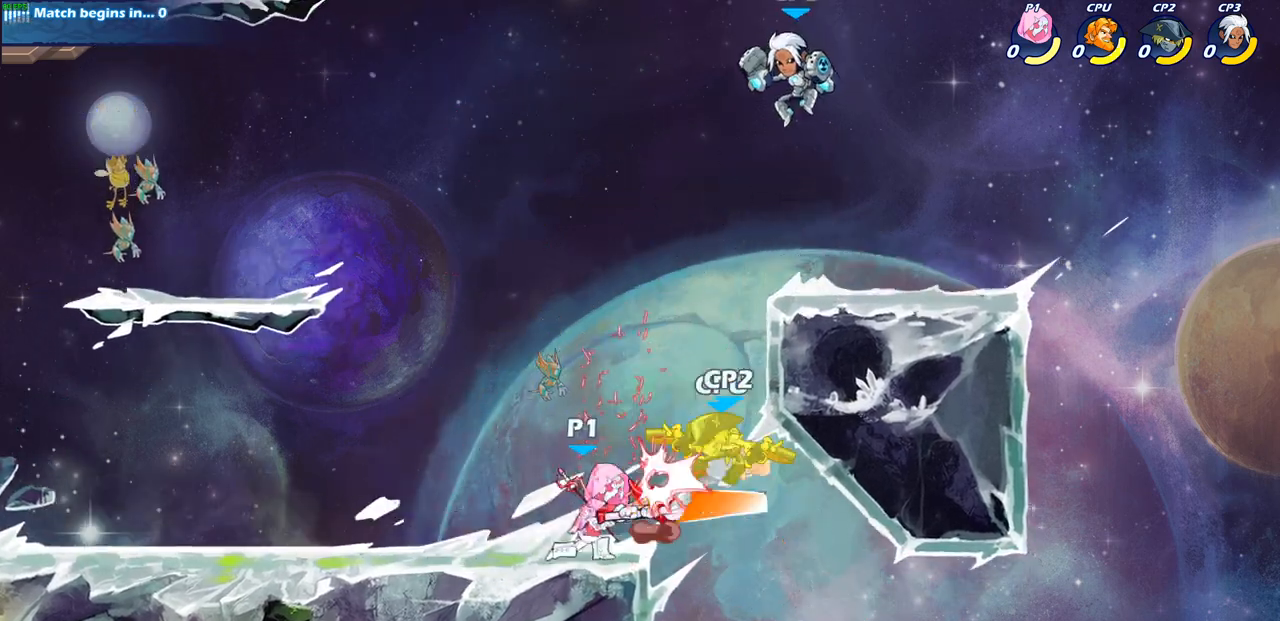
{"buttons": [], "left_stick": "center", "right_stick": "center", "events": [[117, "SQUARE", "up"]]}
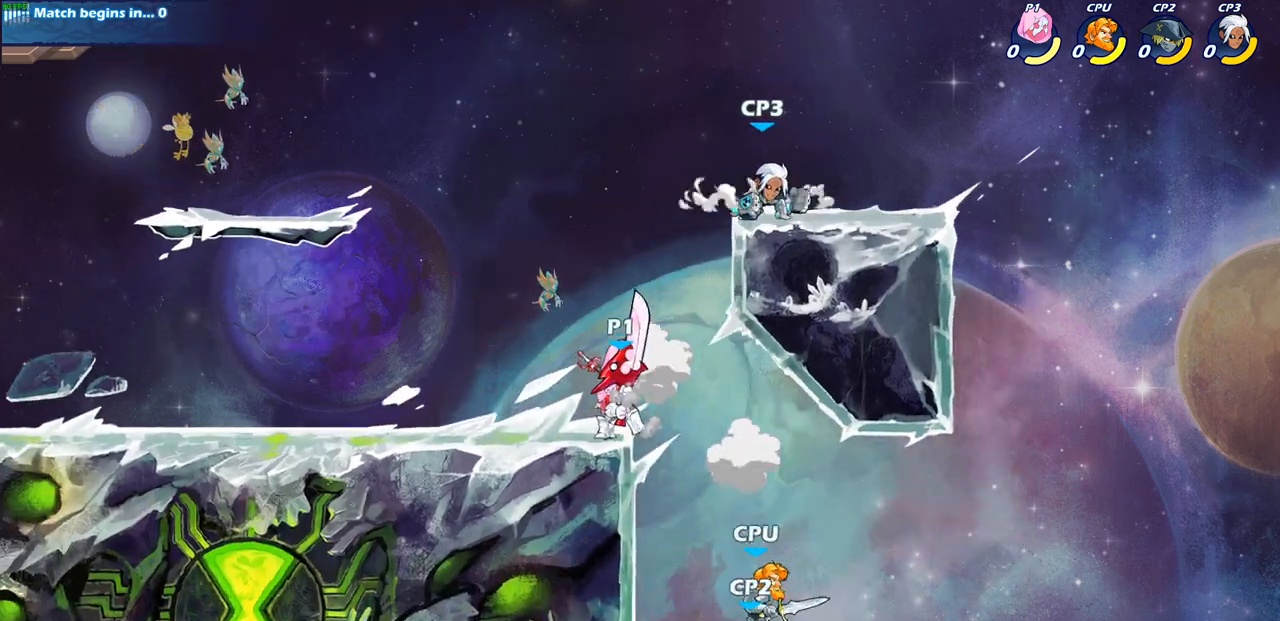
{"buttons": ["CIRCLE"], "left_stick": "down-left", "right_stick": "center", "events": [[167, "CROSS", "down"], [217, "left_stick", "right"], [317, "left_stick", "down"], [333, "CIRCLE", "down"], [333, "CROSS", "up"], [450, "left_stick", "down-left"]]}
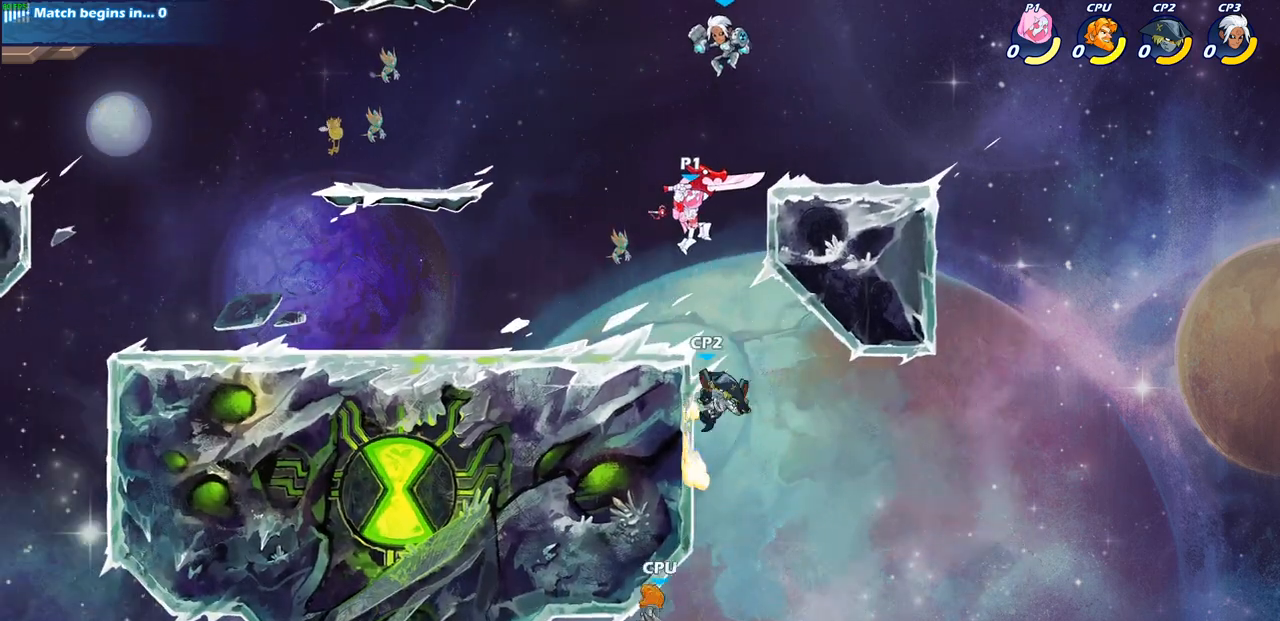
{"buttons": ["CIRCLE"], "left_stick": "down-left", "right_stick": "center", "events": []}
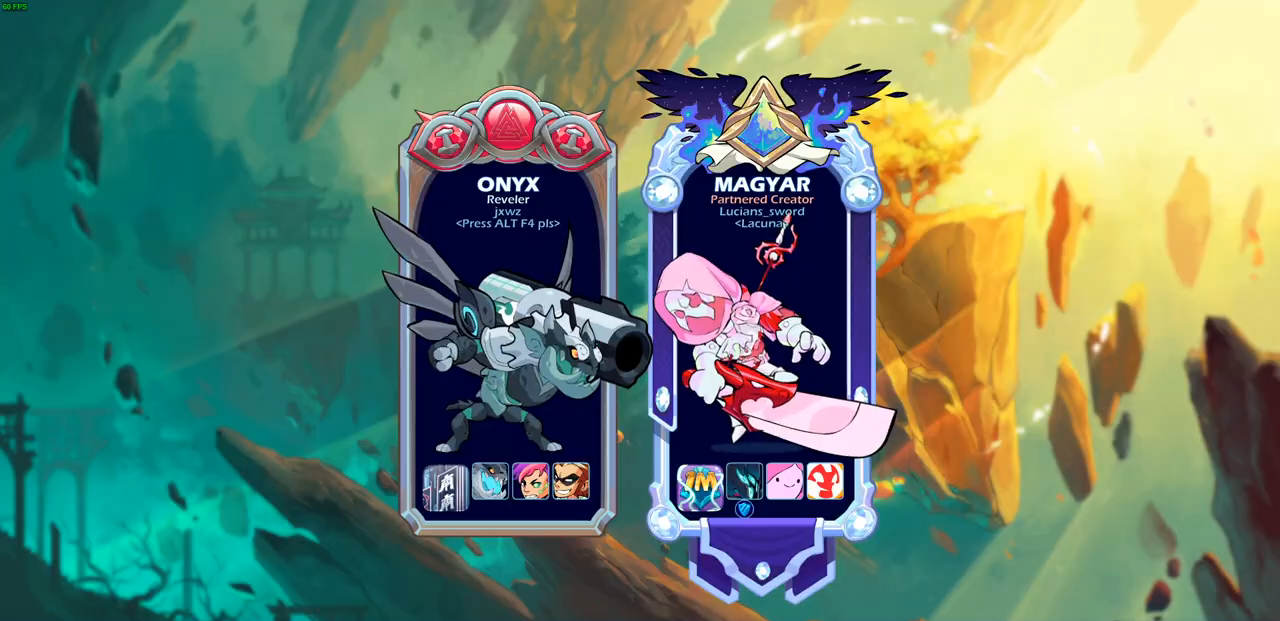
{"buttons": [], "left_stick": "center", "right_stick": "center", "events": [[133, "CIRCLE", "up"], [250, "left_stick", "center"]]}
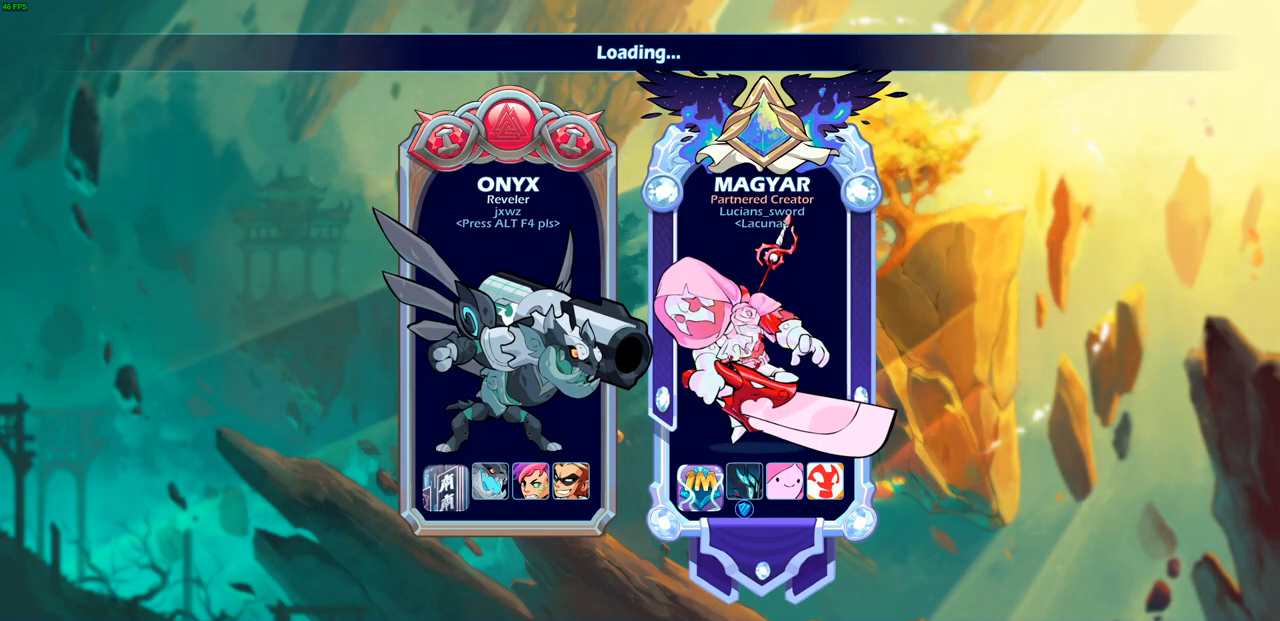
{"buttons": [], "left_stick": "center", "right_stick": "center", "events": []}
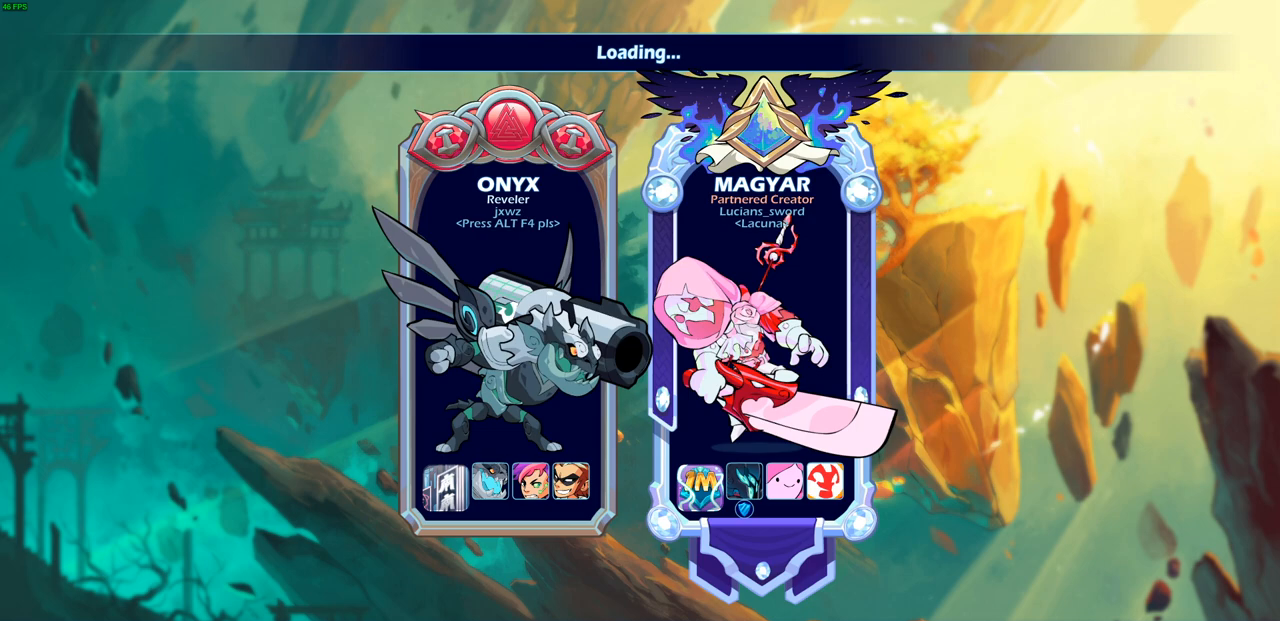
{"buttons": [], "left_stick": "center", "right_stick": "center", "events": []}
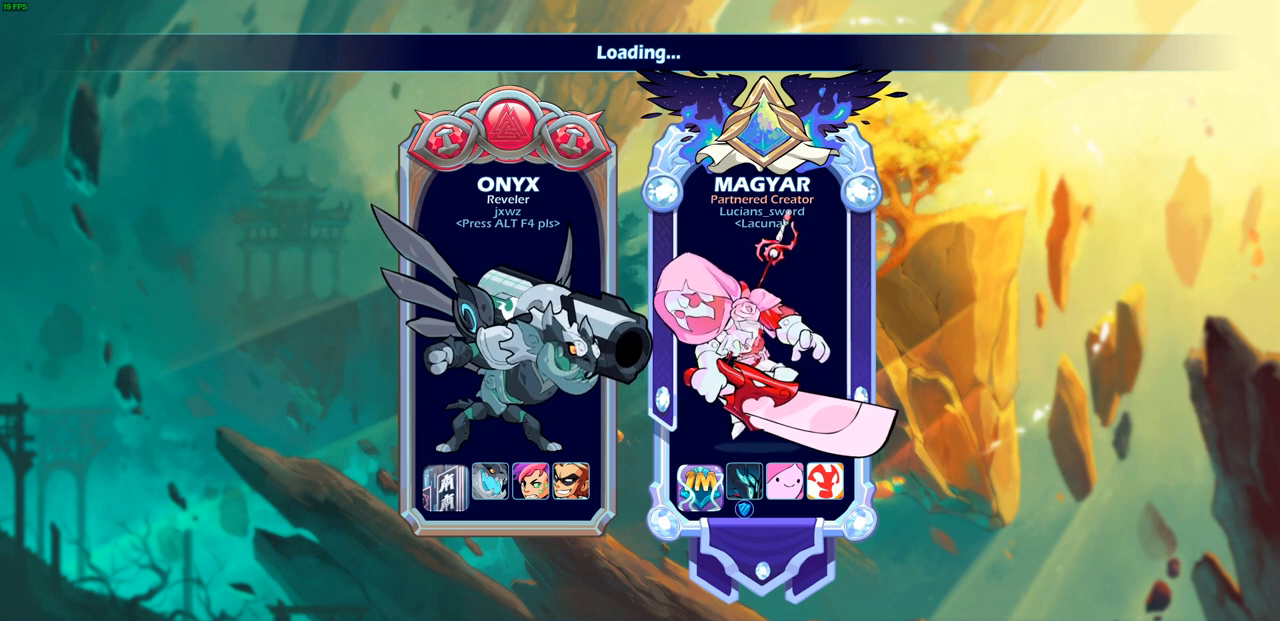
{"buttons": [], "left_stick": "center", "right_stick": "center", "events": []}
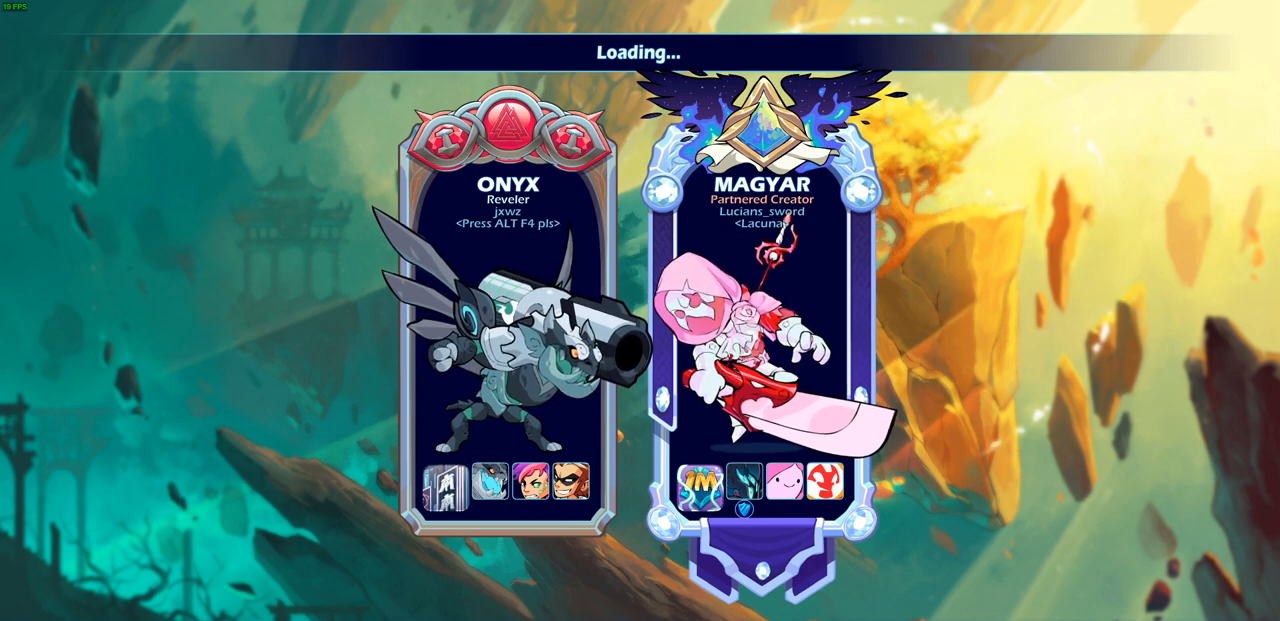
{"buttons": [], "left_stick": "center", "right_stick": "center", "events": []}
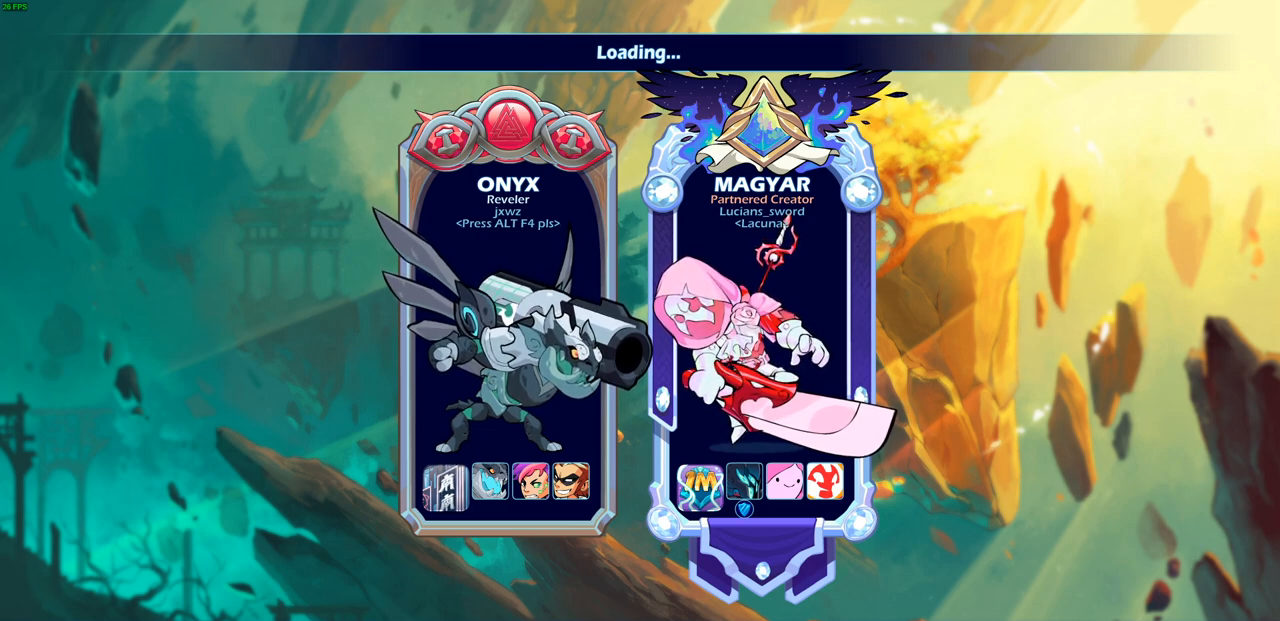
{"buttons": [], "left_stick": "center", "right_stick": "center", "events": []}
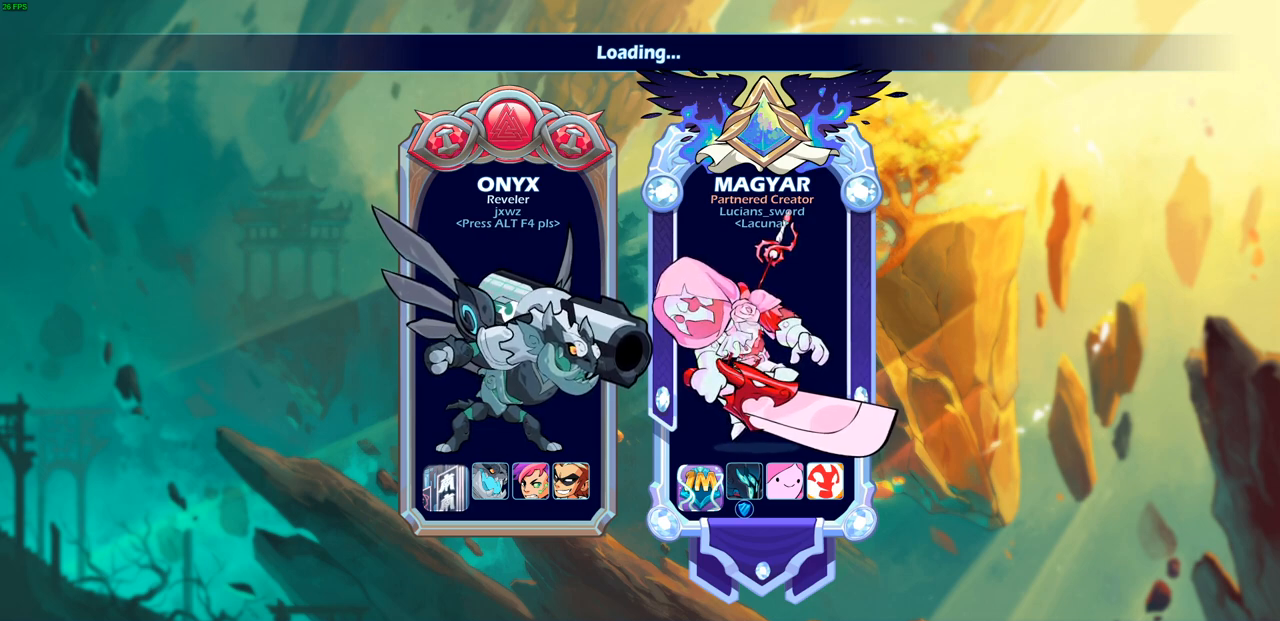
{"buttons": [], "left_stick": "center", "right_stick": "center", "events": []}
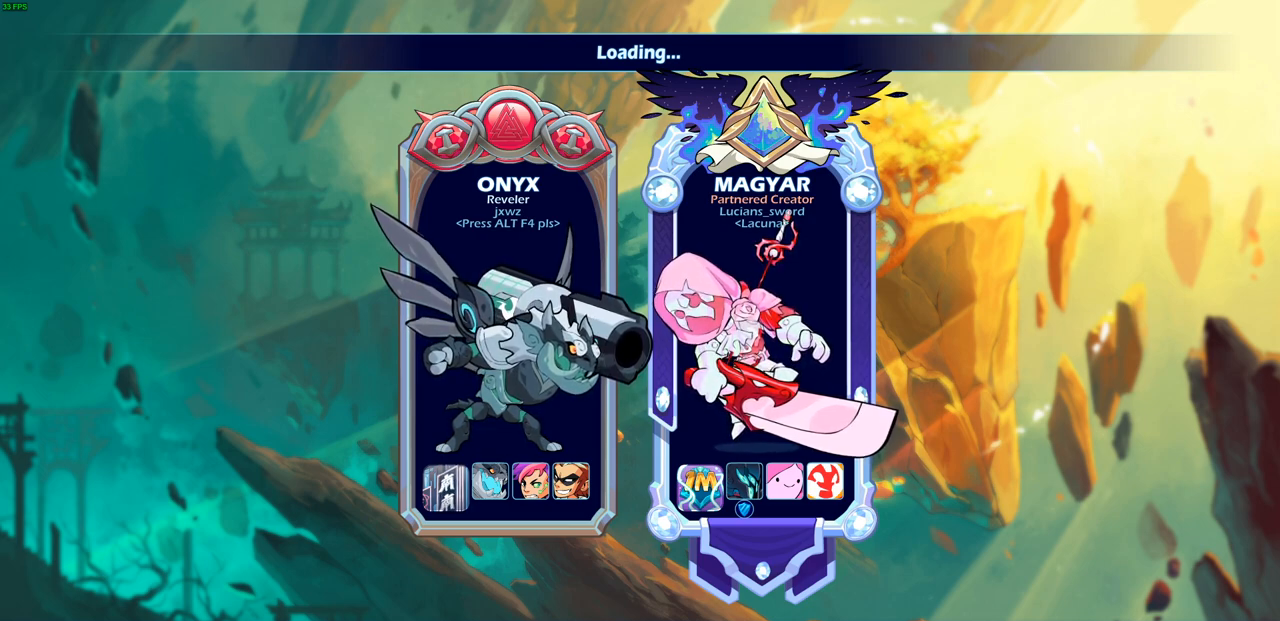
{"buttons": [], "left_stick": "center", "right_stick": "center", "events": []}
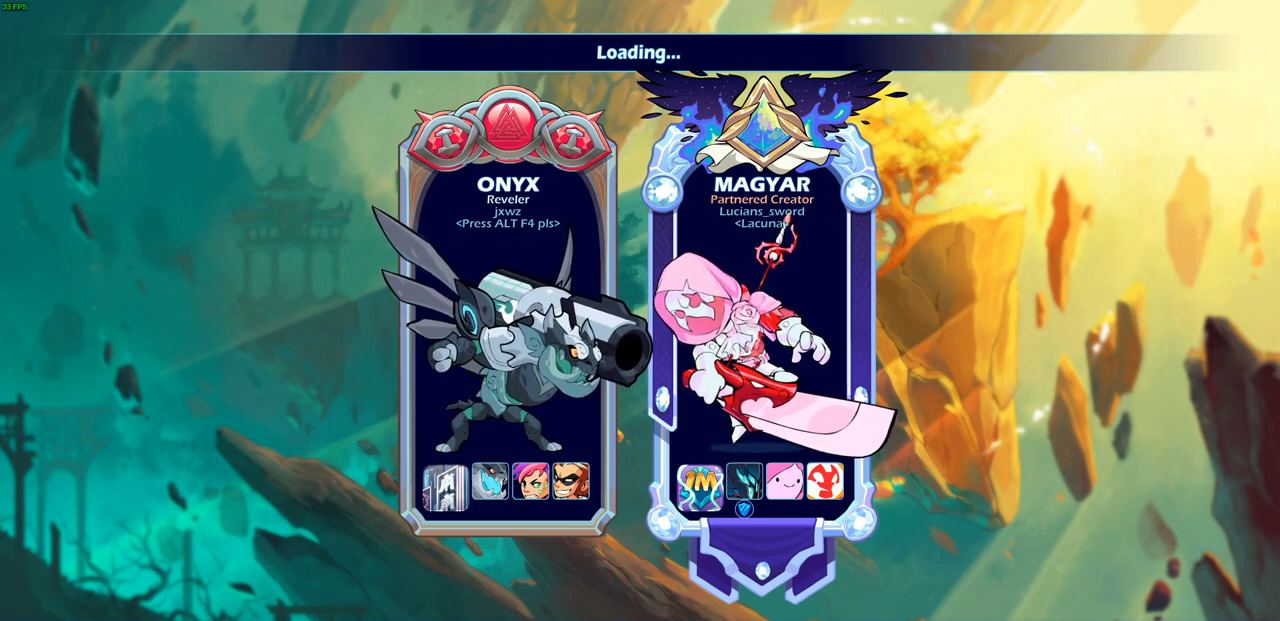
{"buttons": [], "left_stick": "center", "right_stick": "center", "events": []}
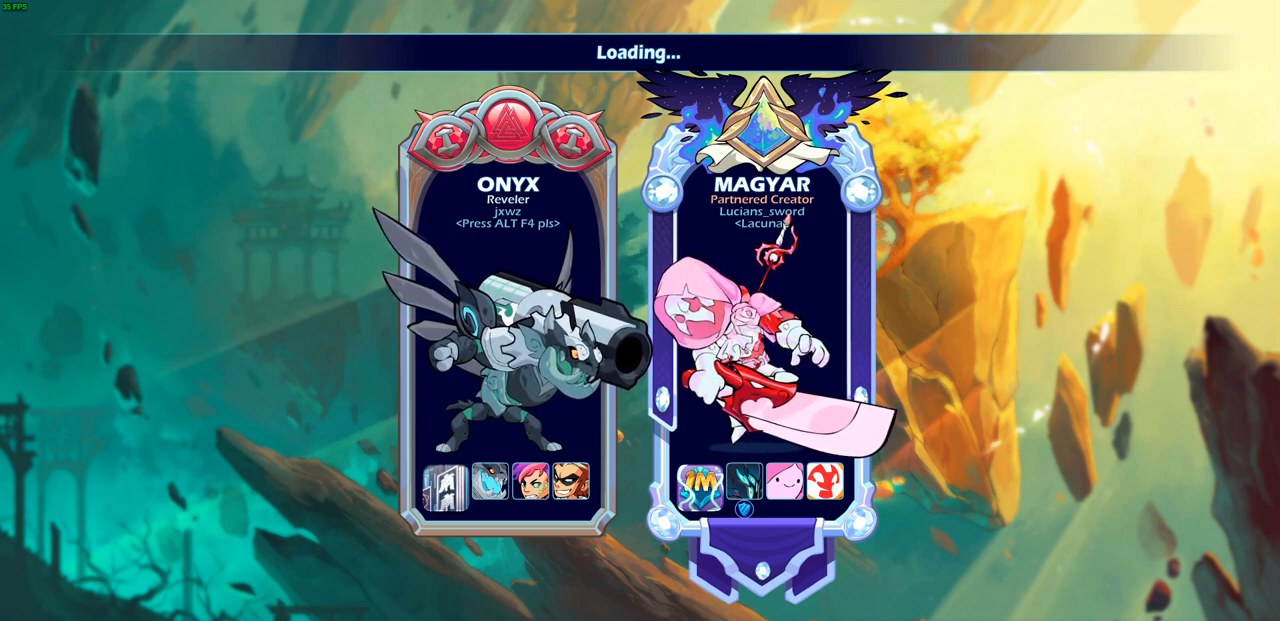
{"buttons": [], "left_stick": "center", "right_stick": "center", "events": []}
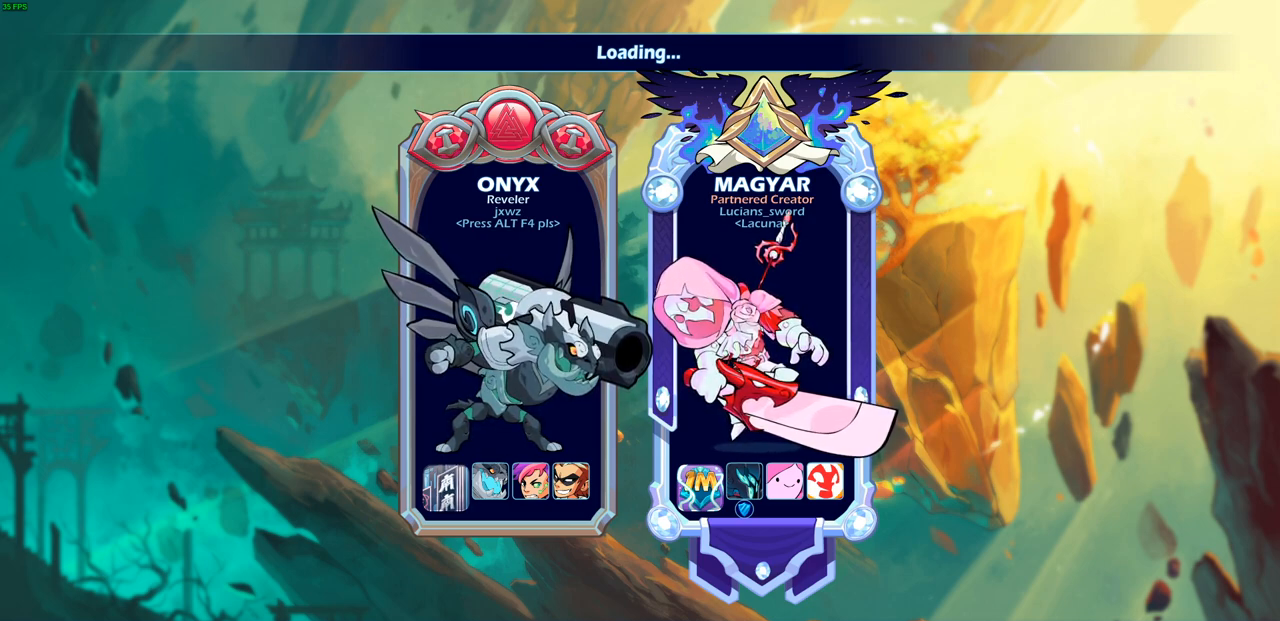
{"buttons": [], "left_stick": "center", "right_stick": "center", "events": []}